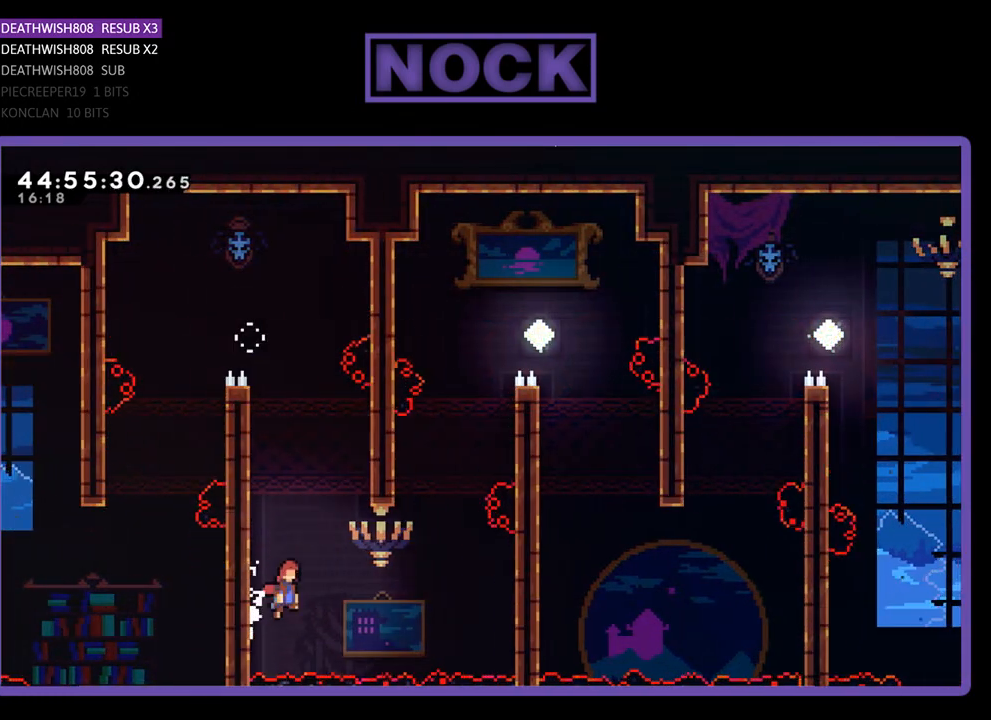
Gameplay with a controller (PlayStation layout); each line is a JSON object with the inputs held at the frame after it. "events" lists button and stick changes between this image and that frame as [ms after this image, input, new state], when the widget could be followed in between. Not read: left_stick right_stick.
{"buttons": ["CIRCLE", "R2", "DPAD_UP", "DPAD_RIGHT"], "events": [[200, "DPAD_UP", "down"], [233, "CROSS", "up"], [367, "CIRCLE", "down"]]}
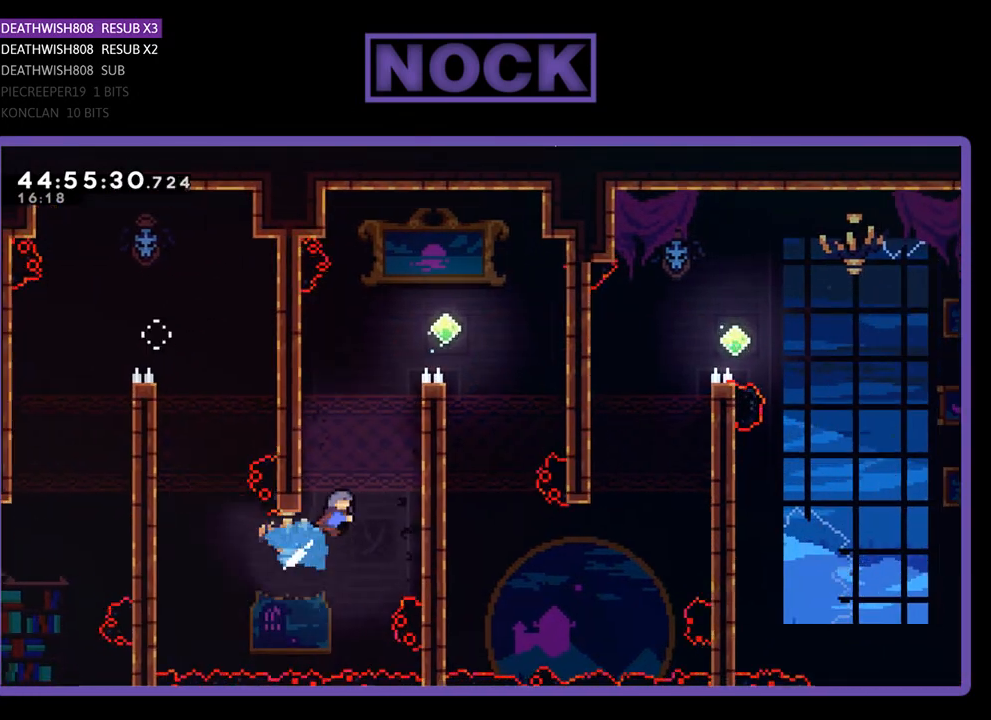
{"buttons": ["R2", "DPAD_UP", "DPAD_RIGHT"], "events": [[133, "CIRCLE", "up"], [267, "CROSS", "down"], [500, "CROSS", "up"]]}
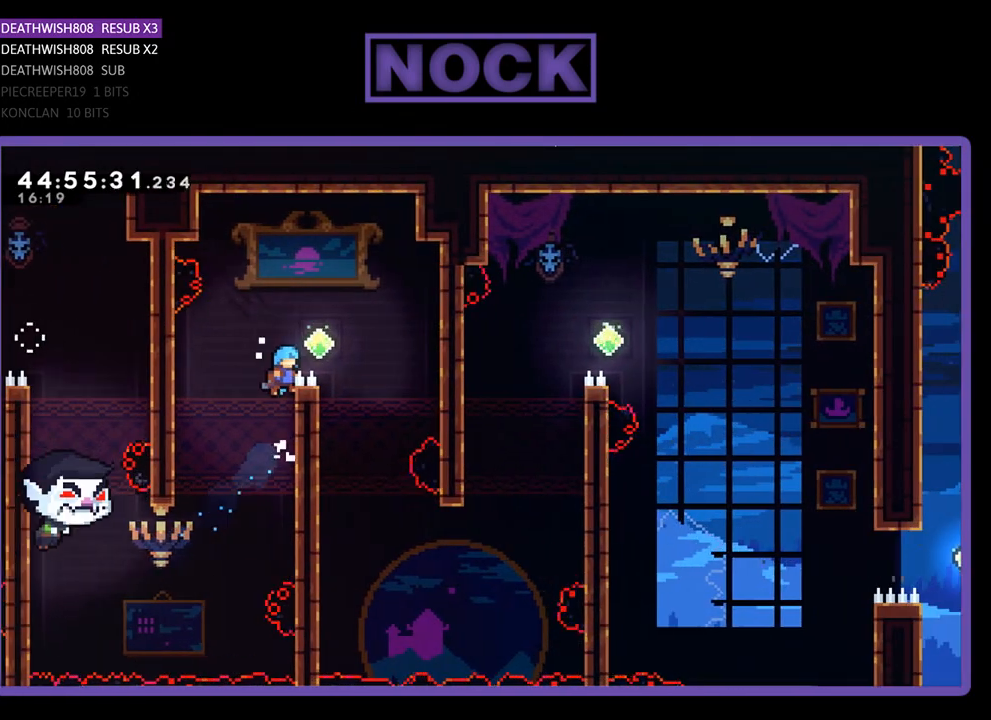
{"buttons": ["R2", "DPAD_RIGHT"], "events": [[133, "DPAD_UP", "up"], [233, "CROSS", "down"], [400, "CROSS", "up"]]}
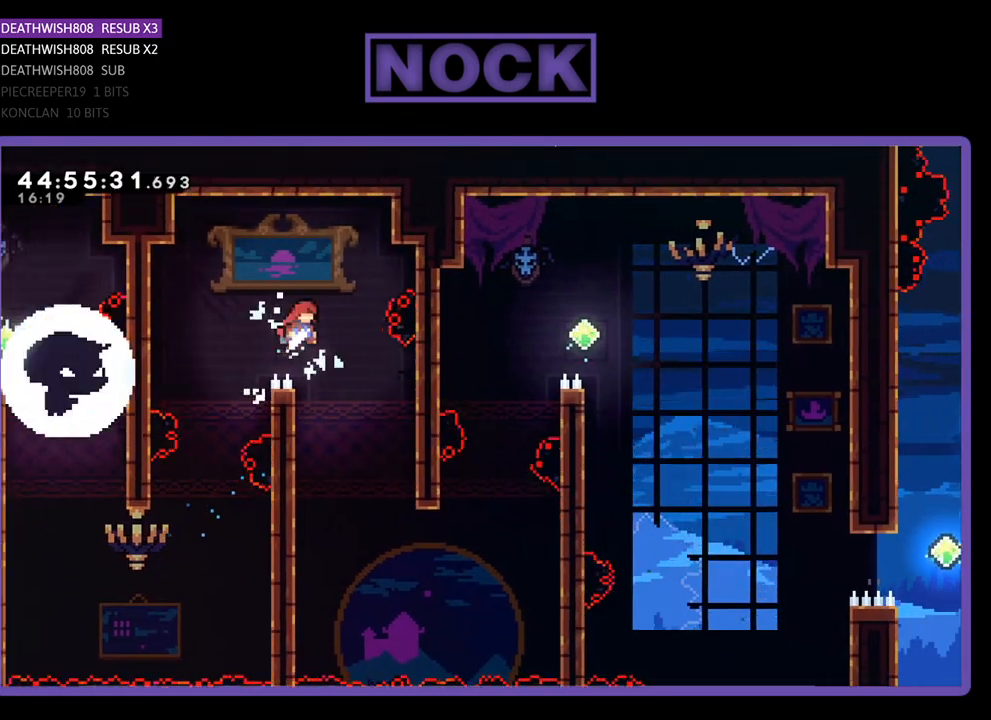
{"buttons": ["R2", "DPAD_DOWN", "DPAD_LEFT"], "events": [[133, "DPAD_RIGHT", "up"], [233, "DPAD_LEFT", "down"], [367, "DPAD_DOWN", "down"]]}
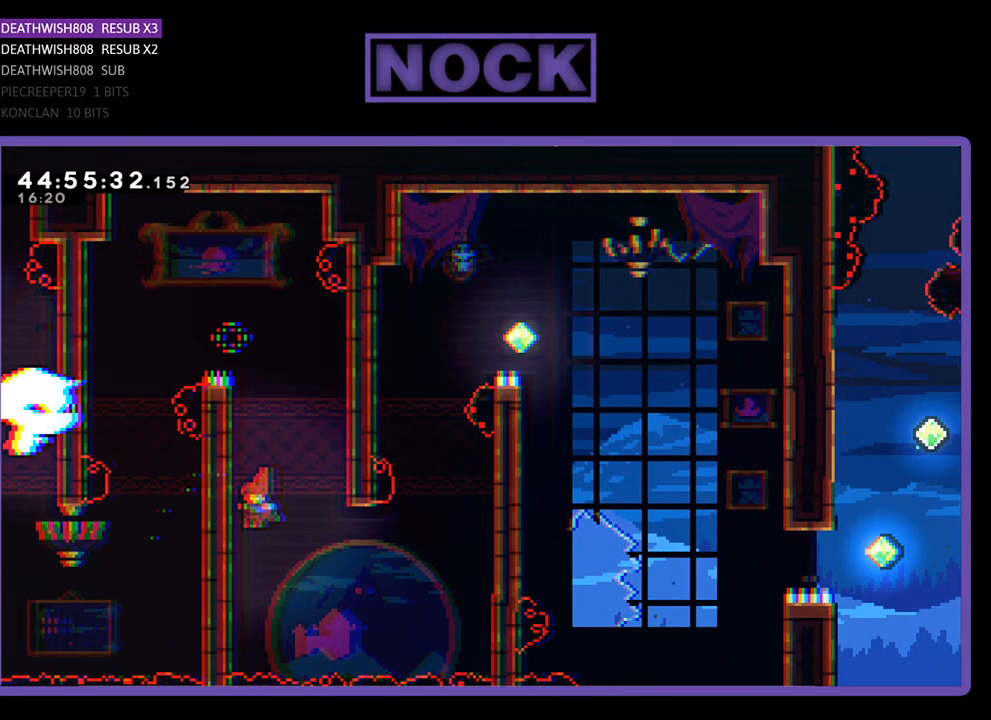
{"buttons": ["R2", "DPAD_RIGHT"], "events": [[67, "DPAD_LEFT", "up"], [367, "DPAD_RIGHT", "down"], [467, "DPAD_DOWN", "up"]]}
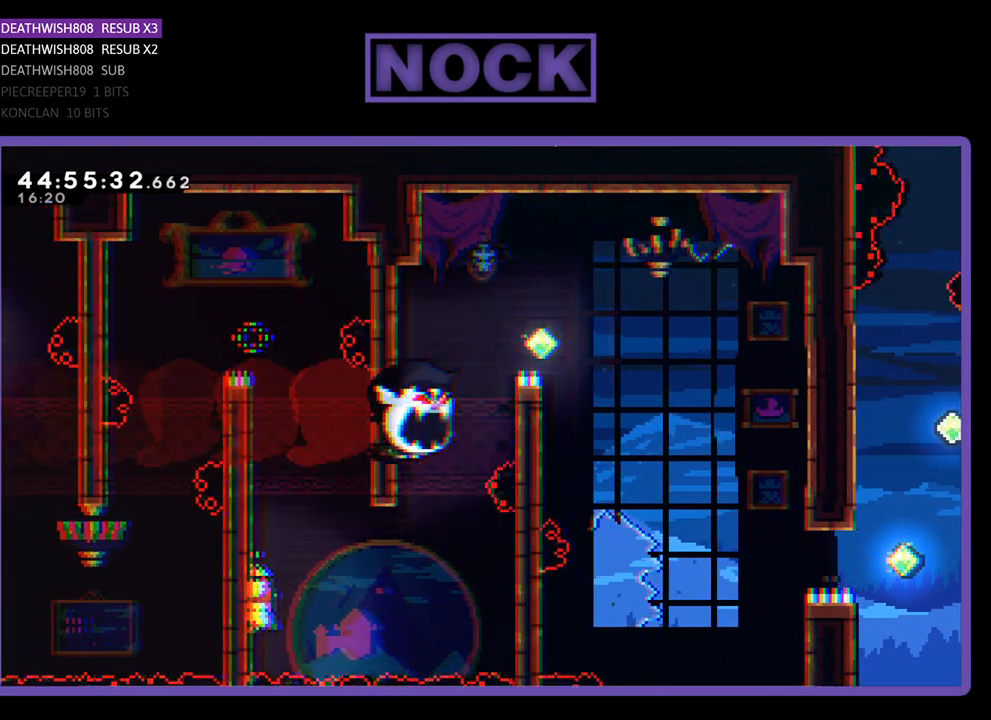
{"buttons": ["R2", "DPAD_RIGHT"], "events": [[167, "CROSS", "down"], [400, "CROSS", "up"]]}
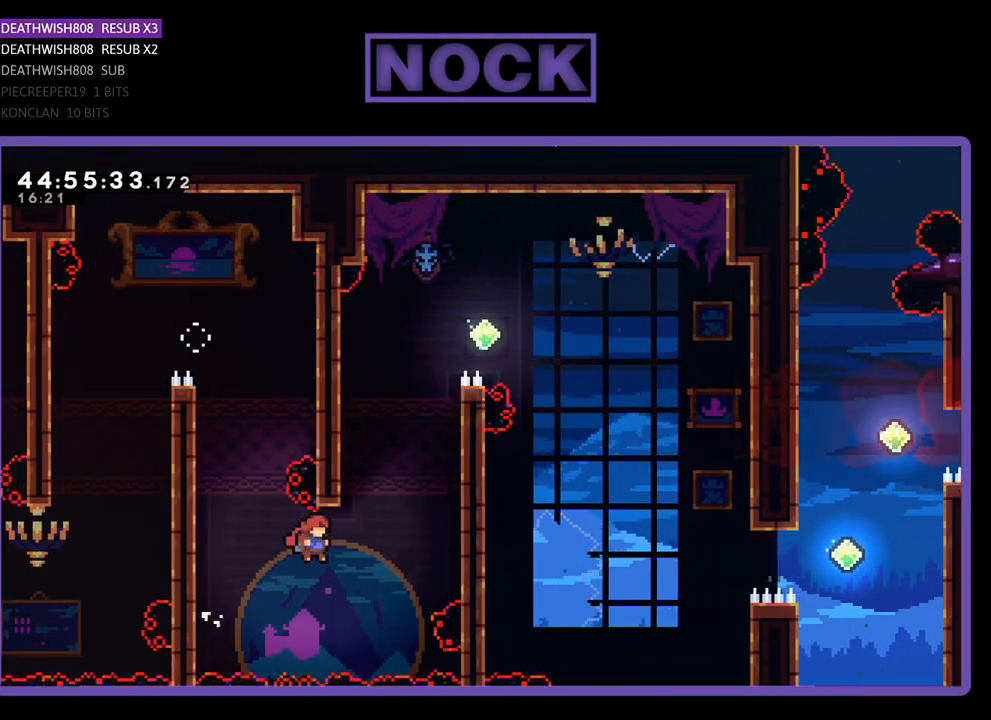
{"buttons": ["CROSS", "R2", "DPAD_UP", "DPAD_RIGHT"], "events": [[100, "CIRCLE", "down"], [133, "DPAD_UP", "down"], [333, "CIRCLE", "up"], [433, "CROSS", "down"]]}
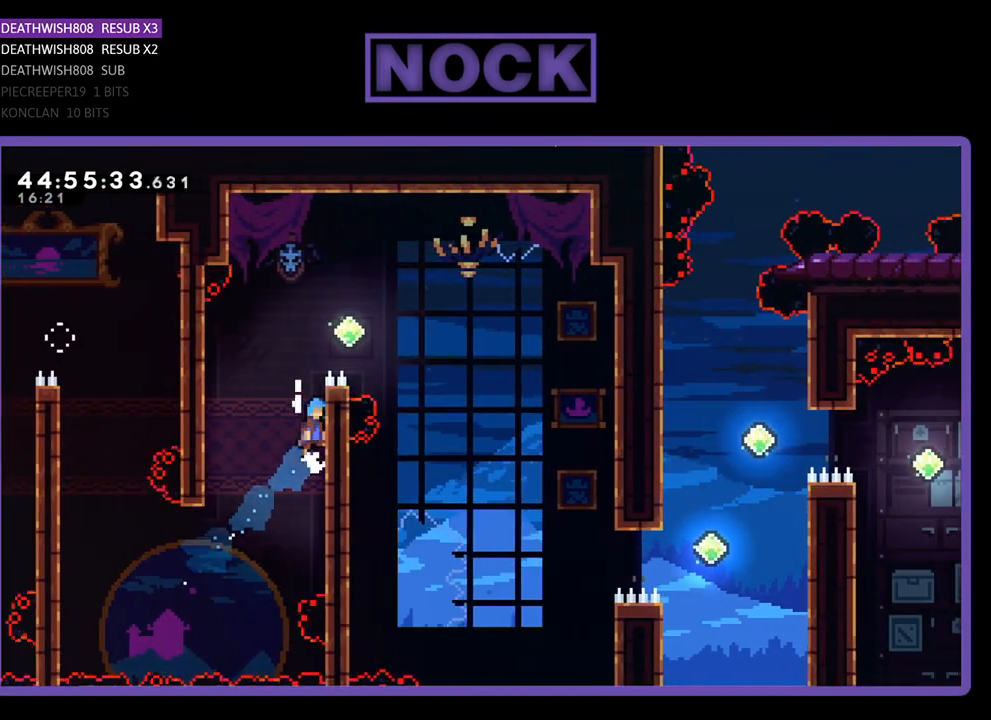
{"buttons": ["CROSS", "R2", "DPAD_RIGHT"], "events": [[133, "CROSS", "up"], [333, "CROSS", "down"], [400, "DPAD_UP", "up"]]}
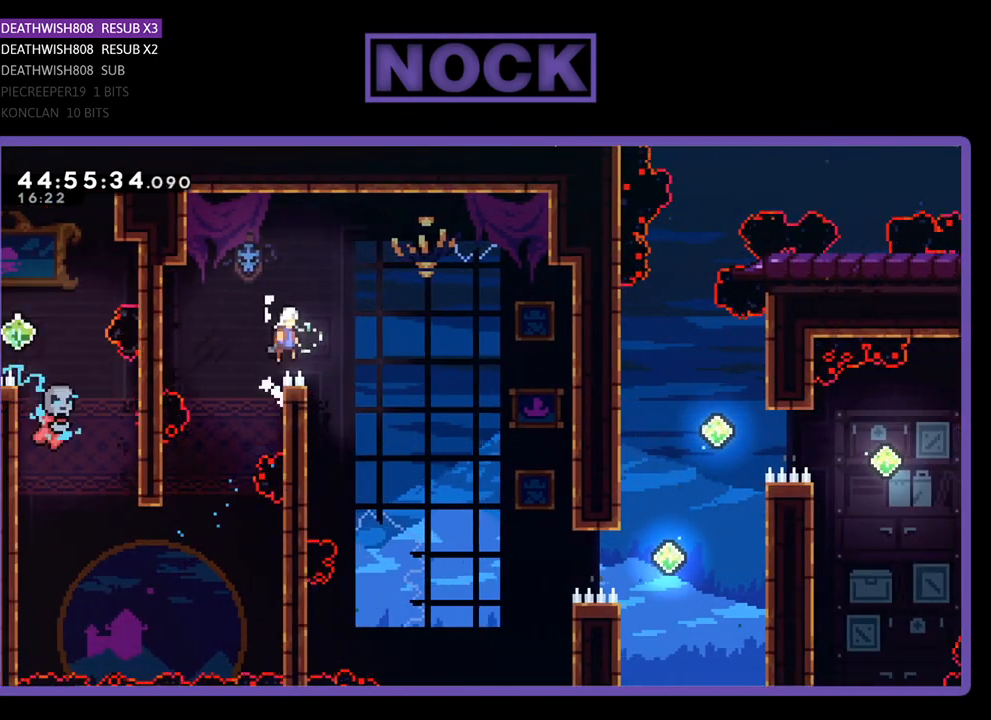
{"buttons": ["R2", "DPAD_RIGHT"], "events": [[400, "CROSS", "up"]]}
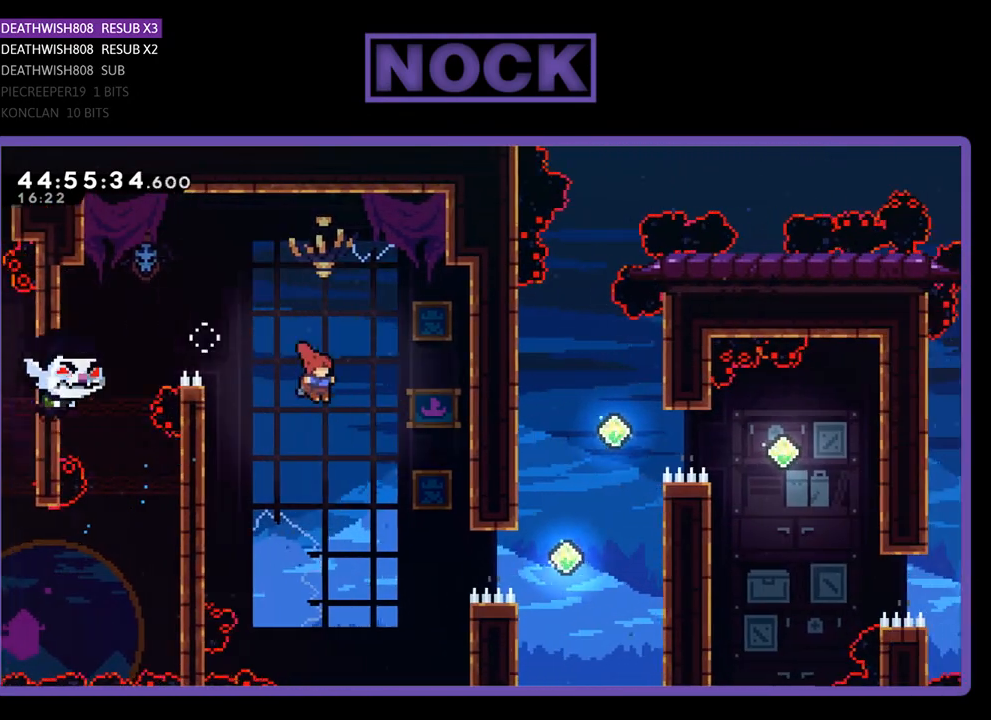
{"buttons": ["CIRCLE", "R2", "DPAD_RIGHT"], "events": [[400, "CIRCLE", "down"]]}
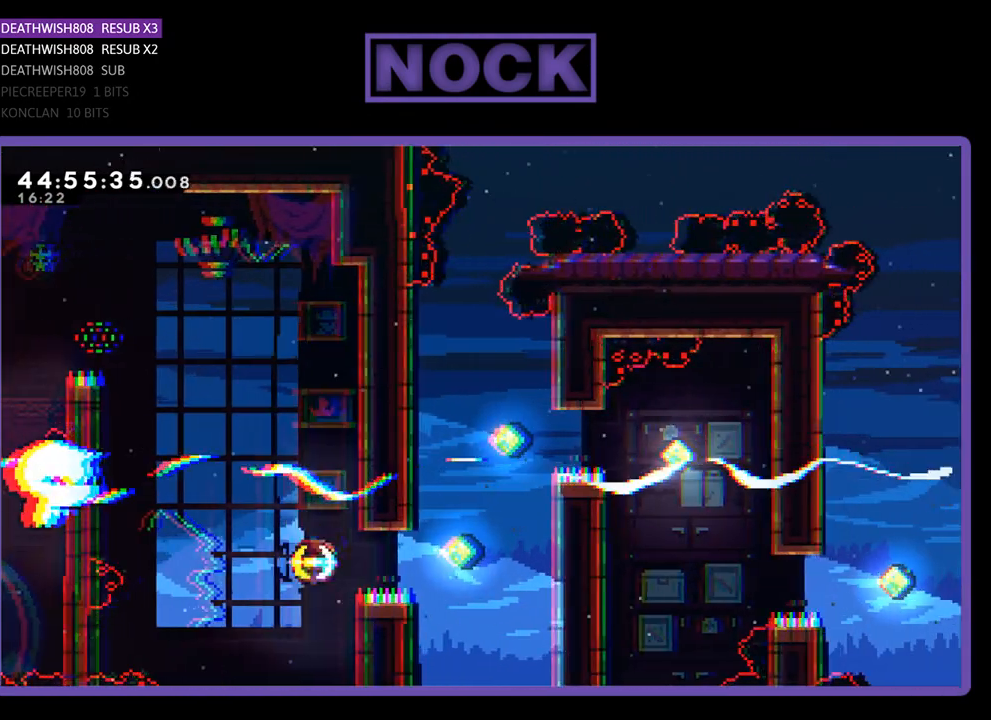
{"buttons": ["R2", "DPAD_RIGHT"], "events": [[400, "CIRCLE", "up"]]}
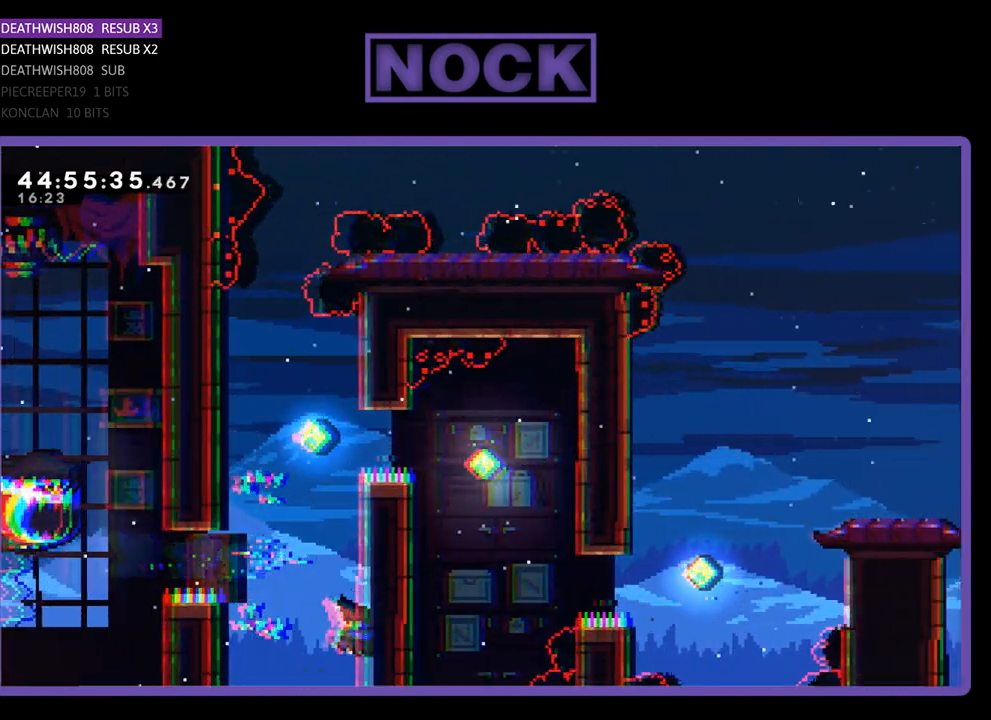
{"buttons": ["R2", "DPAD_UP"], "events": [[33, "DPAD_UP", "down"], [267, "DPAD_RIGHT", "up"]]}
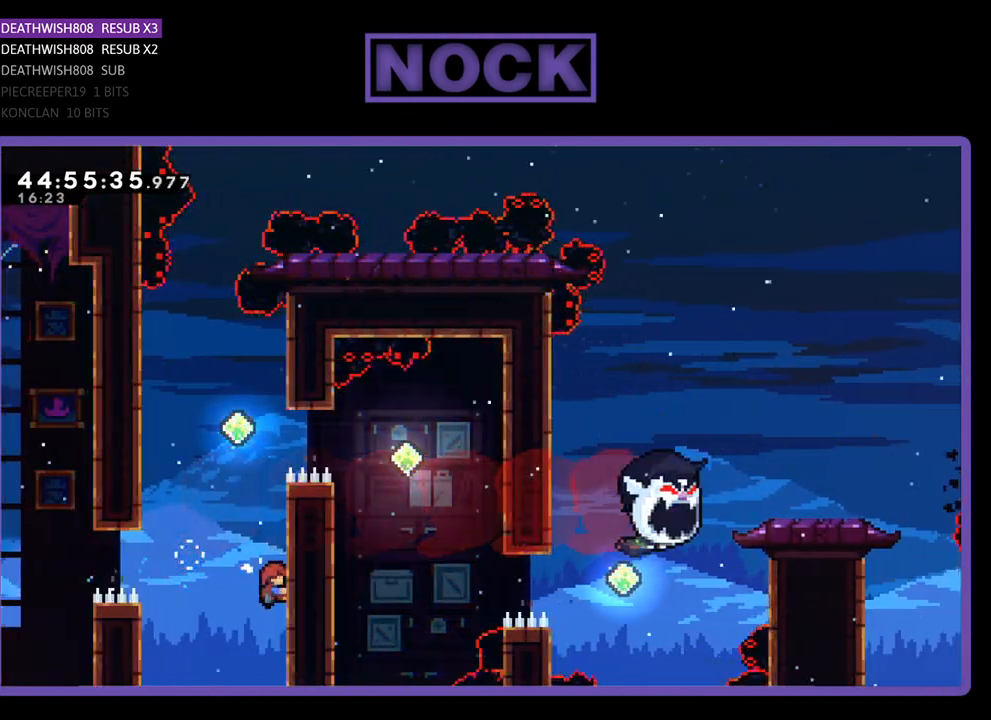
{"buttons": ["CIRCLE", "R2", "DPAD_UP"], "events": [[33, "DPAD_UP", "up"], [200, "CROSS", "down"], [200, "DPAD_LEFT", "down"], [333, "CROSS", "up"], [333, "DPAD_LEFT", "up"], [367, "DPAD_UP", "down"], [467, "CIRCLE", "down"]]}
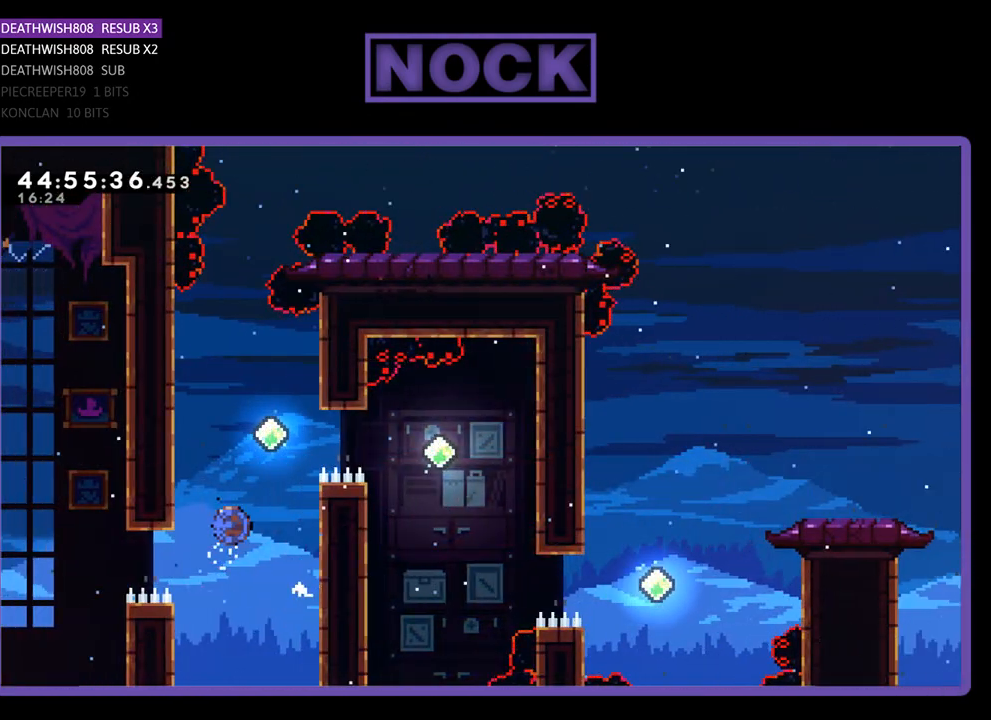
{"buttons": ["R2", "DPAD_RIGHT"], "events": [[233, "DPAD_RIGHT", "down"], [233, "DPAD_UP", "up"], [267, "CIRCLE", "up"], [267, "DPAD_RIGHT", "up"], [333, "DPAD_RIGHT", "down"]]}
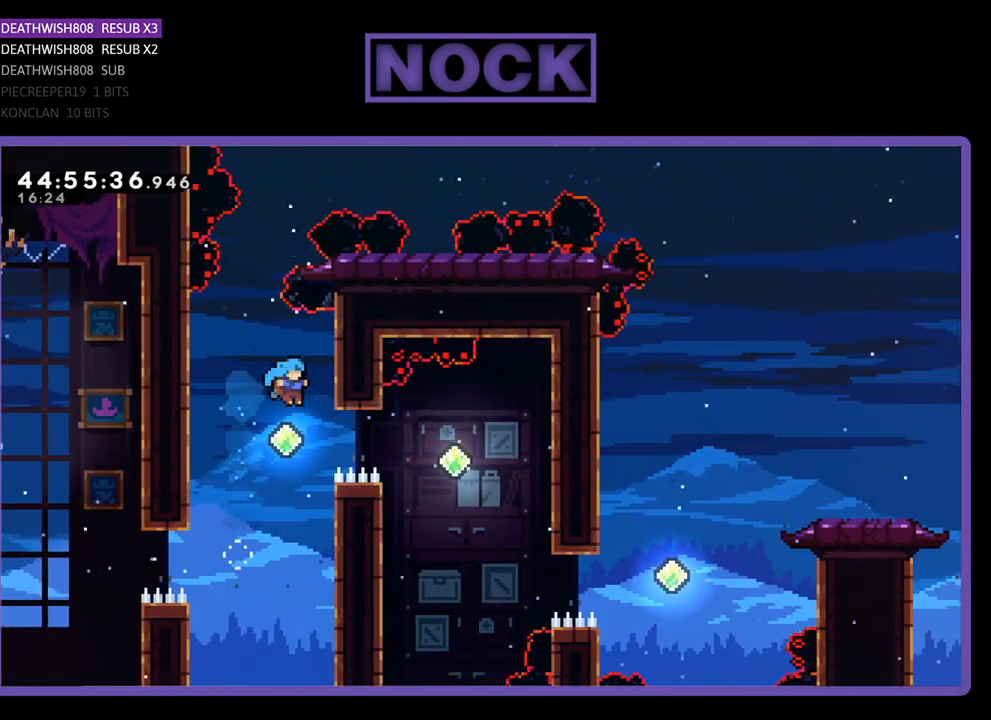
{"buttons": ["CIRCLE", "R2", "DPAD_RIGHT"], "events": [[133, "CIRCLE", "down"]]}
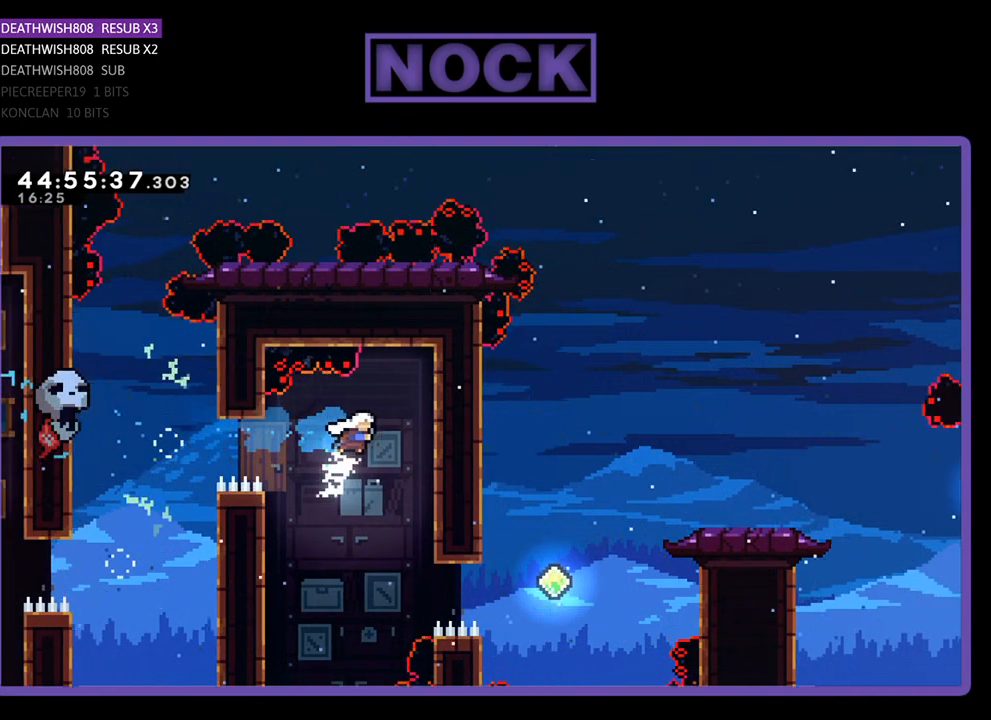
{"buttons": ["R2"], "events": [[33, "CIRCLE", "up"], [167, "DPAD_RIGHT", "up"], [400, "DPAD_RIGHT", "down"], [433, "DPAD_RIGHT", "up"]]}
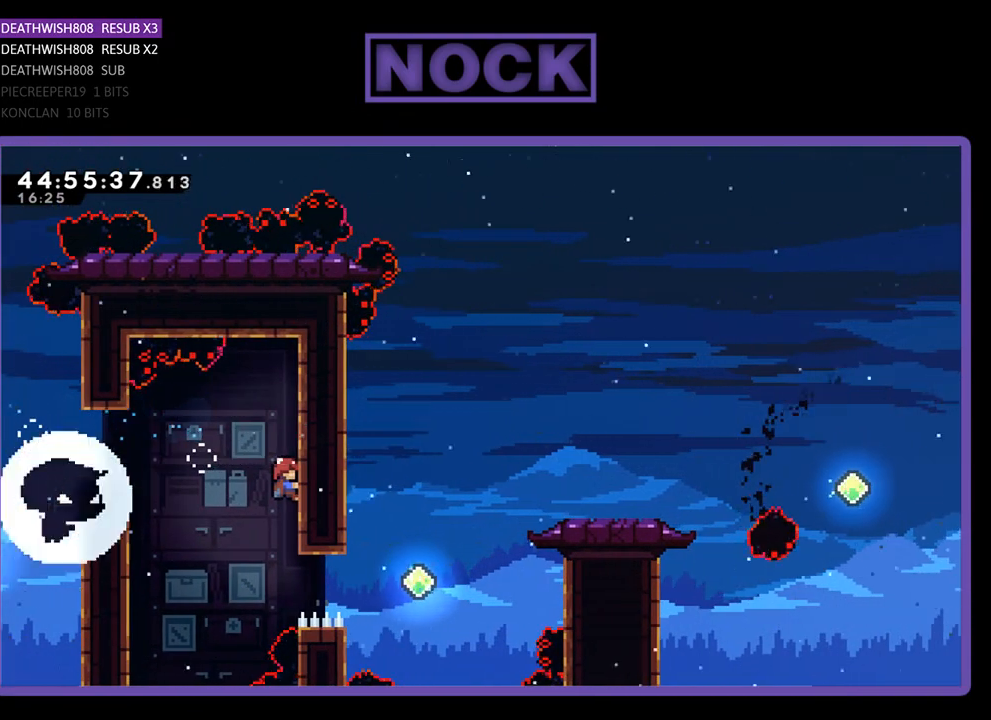
{"buttons": ["R2"], "events": [[300, "CROSS", "down"], [367, "DPAD_LEFT", "down"], [400, "CROSS", "up"], [467, "DPAD_LEFT", "up"]]}
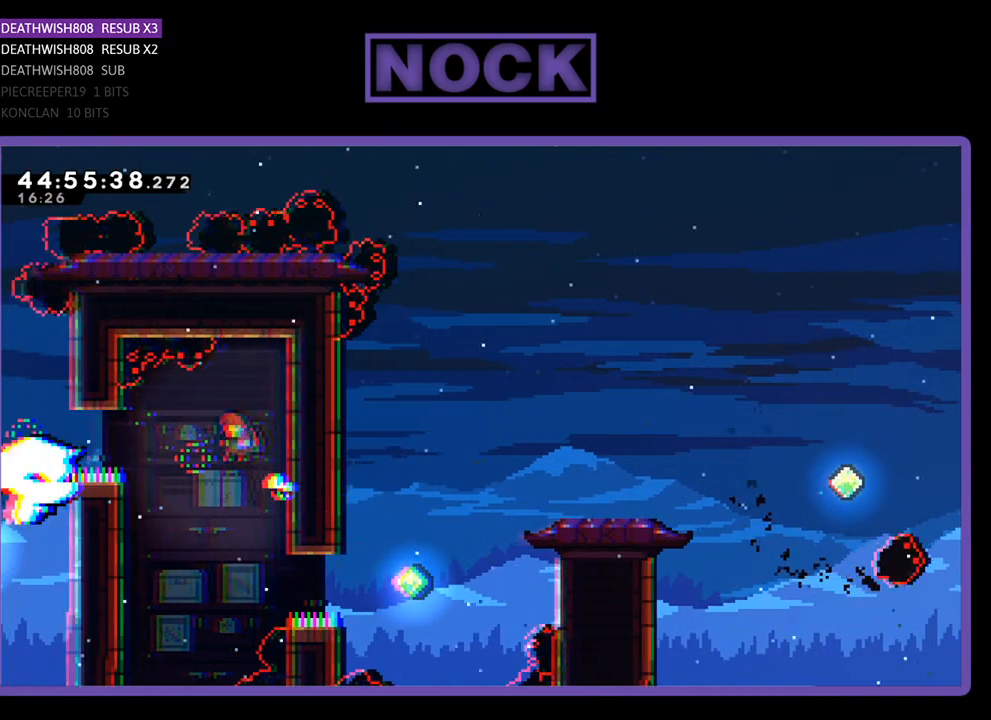
{"buttons": ["CIRCLE", "R2", "DPAD_RIGHT"], "events": [[233, "DPAD_RIGHT", "down"], [333, "CIRCLE", "down"]]}
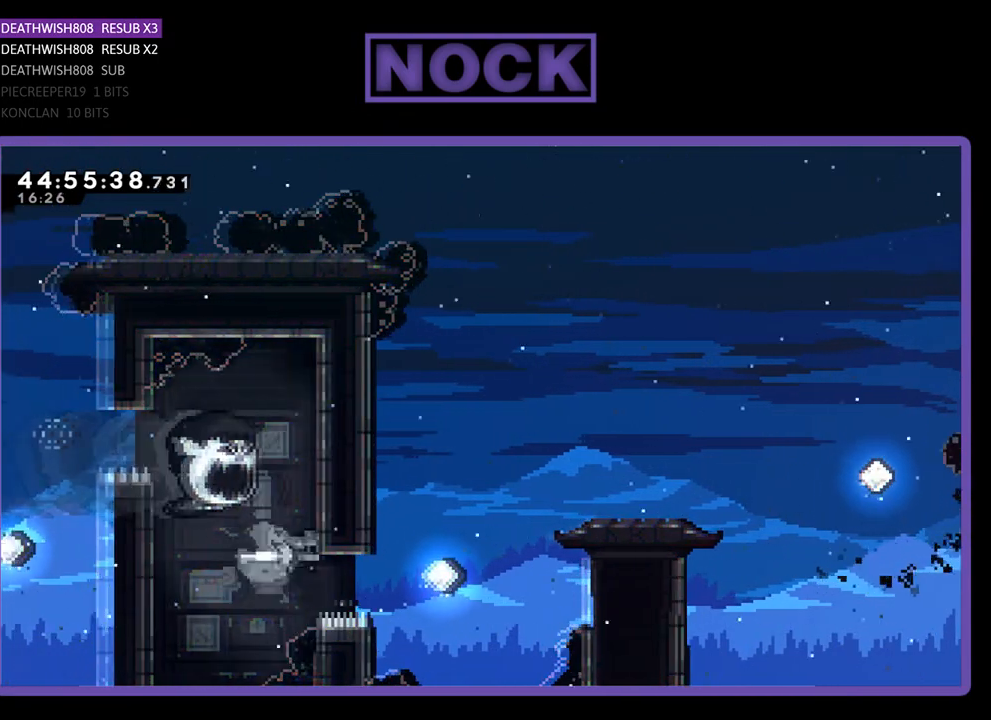
{"buttons": ["R2"], "events": [[300, "CIRCLE", "up"], [367, "DPAD_RIGHT", "up"]]}
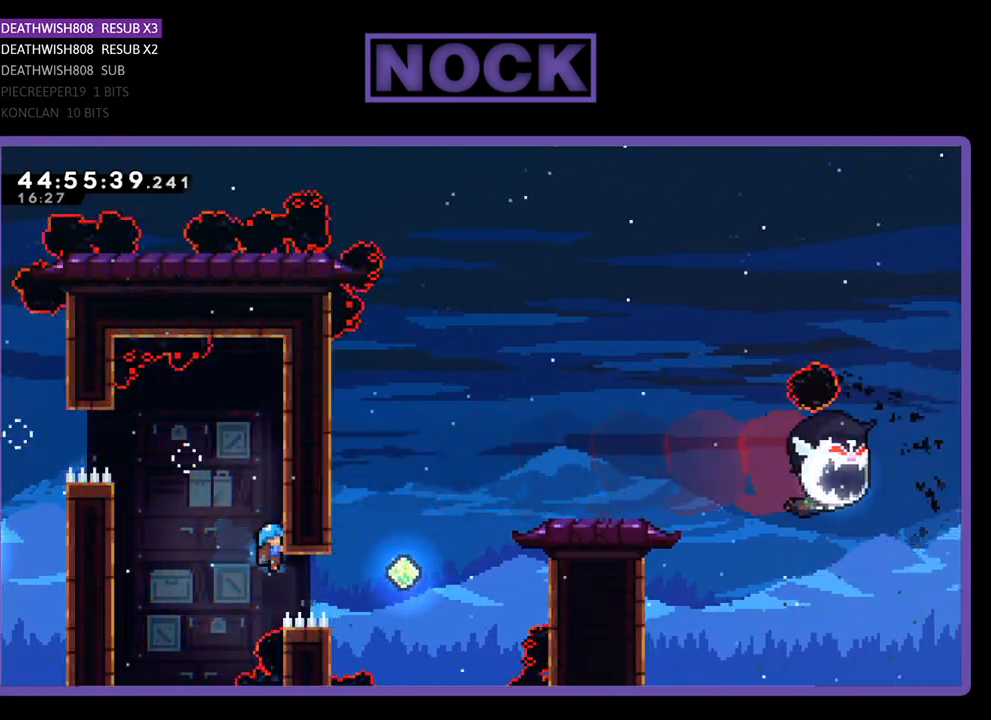
{"buttons": ["R2", "DPAD_UP"], "events": [[267, "DPAD_UP", "down"]]}
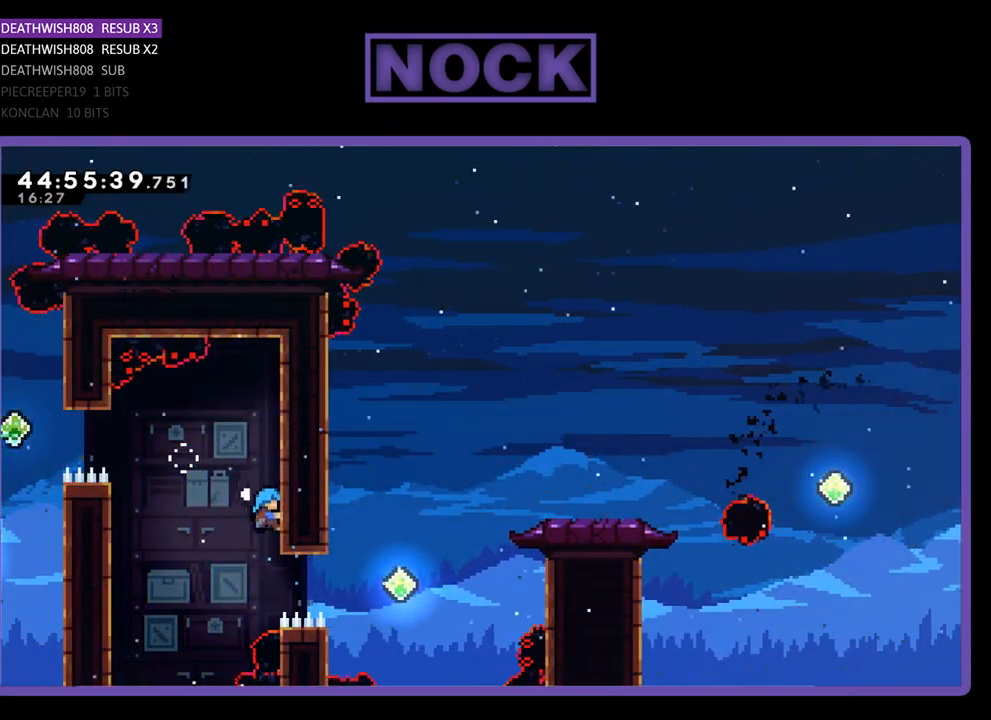
{"buttons": ["CROSS", "R2", "DPAD_LEFT"], "events": [[167, "DPAD_UP", "up"], [433, "DPAD_LEFT", "down"], [500, "CROSS", "down"]]}
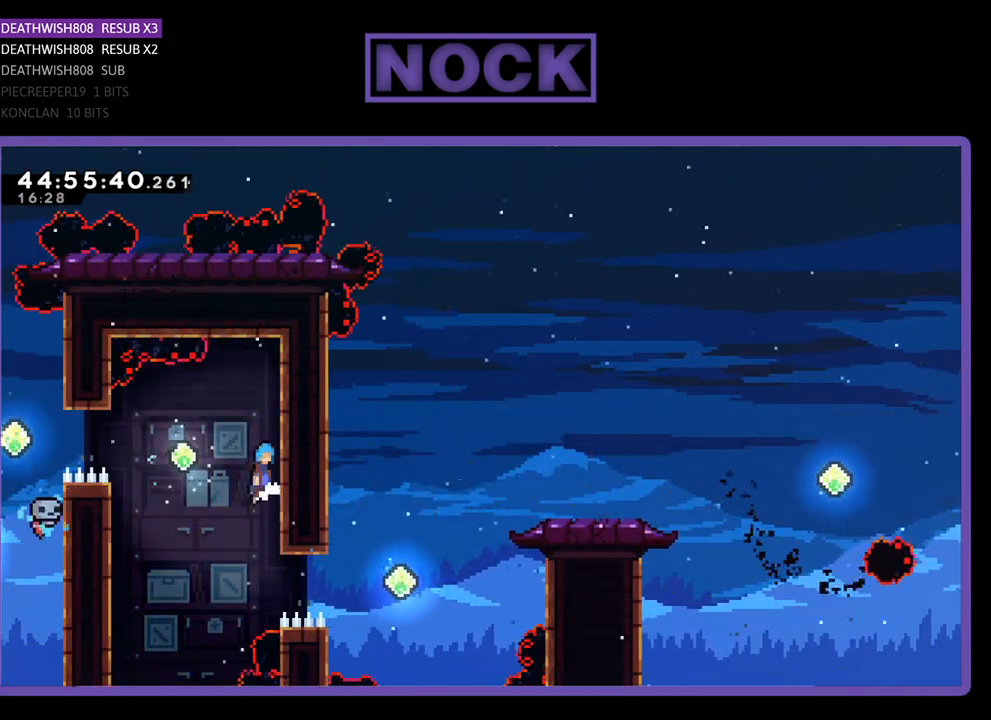
{"buttons": ["R2", "DPAD_DOWN", "DPAD_LEFT"], "events": [[133, "CROSS", "up"], [300, "DPAD_DOWN", "down"]]}
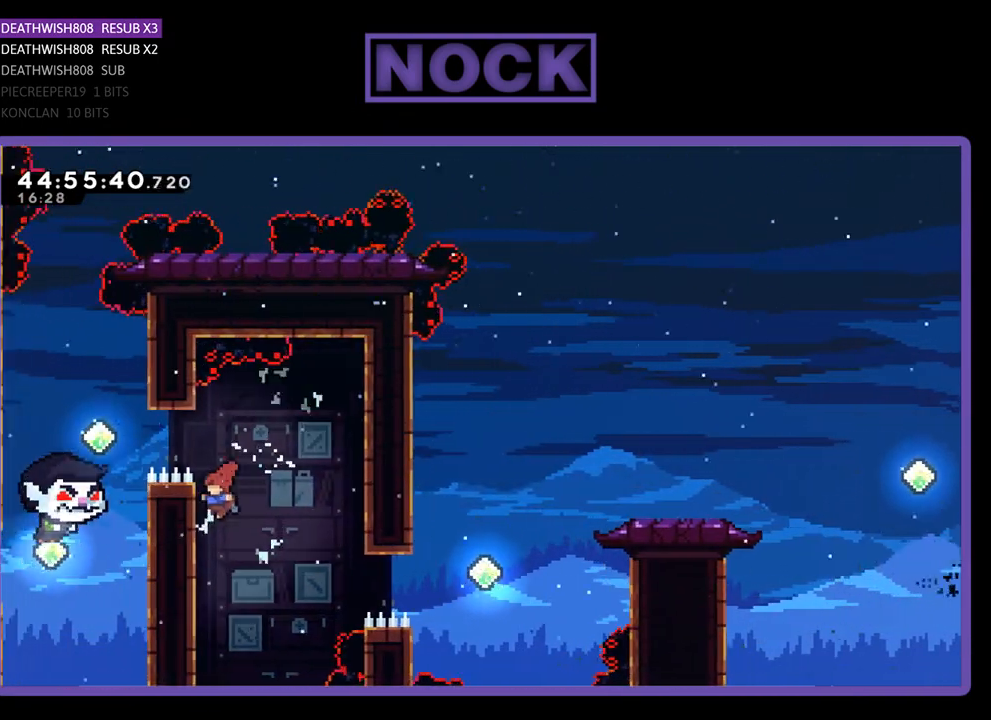
{"buttons": ["R2", "DPAD_DOWN", "DPAD_RIGHT"], "events": [[100, "DPAD_LEFT", "up"], [300, "DPAD_RIGHT", "down"]]}
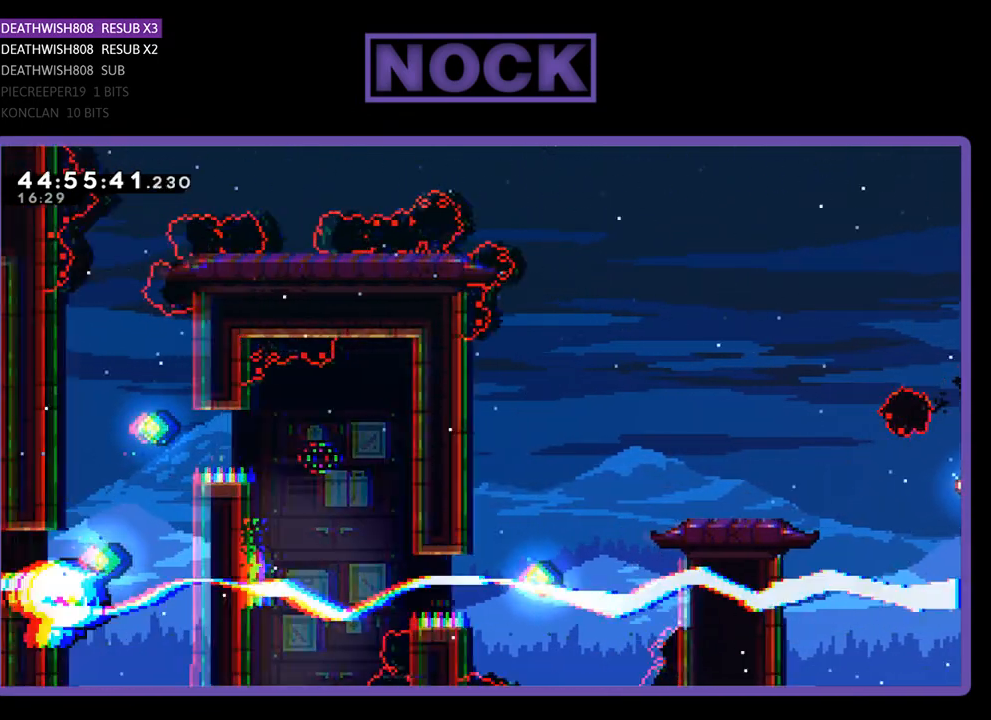
{"buttons": ["CIRCLE", "R2", "DPAD_RIGHT"], "events": [[33, "CROSS", "down"], [33, "DPAD_DOWN", "up"], [167, "CROSS", "up"], [467, "CIRCLE", "down"]]}
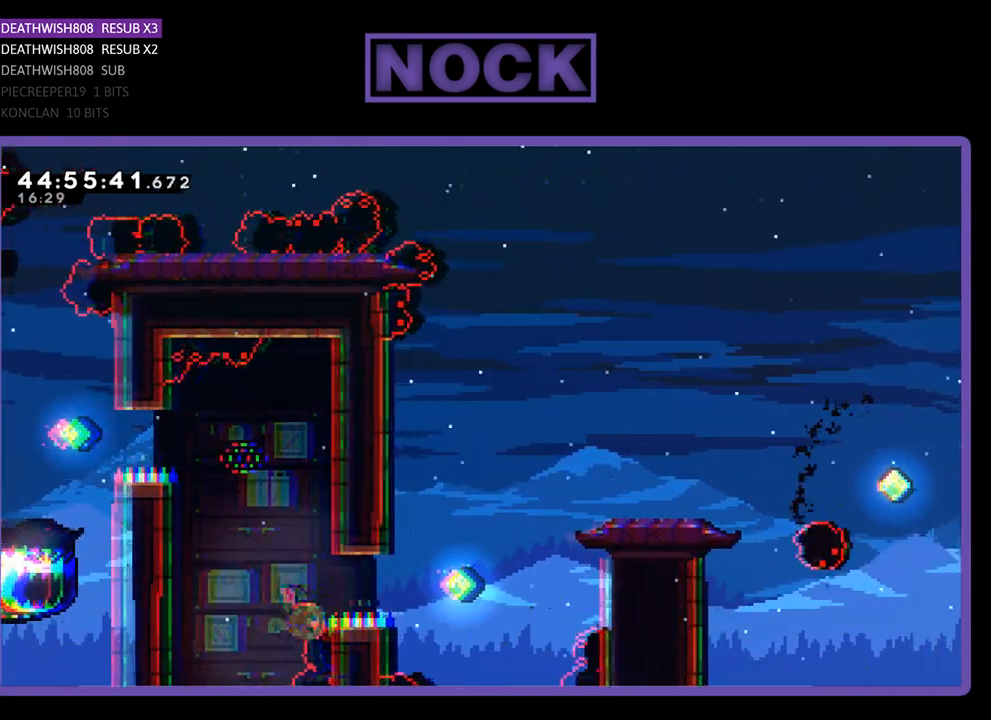
{"buttons": ["R2", "DPAD_RIGHT"], "events": [[100, "DPAD_UP", "down"], [200, "CIRCLE", "up"], [300, "CIRCLE", "down"], [433, "CIRCLE", "up"], [467, "DPAD_UP", "up"]]}
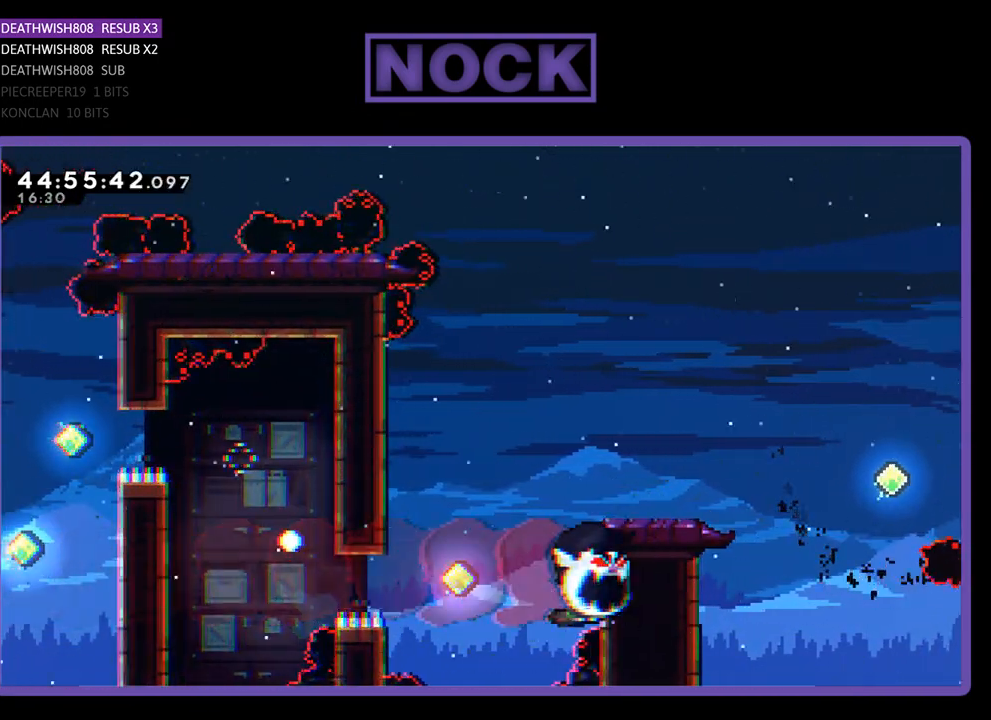
{"buttons": [], "events": [[33, "DPAD_RIGHT", "up"], [167, "R2", "up"]]}
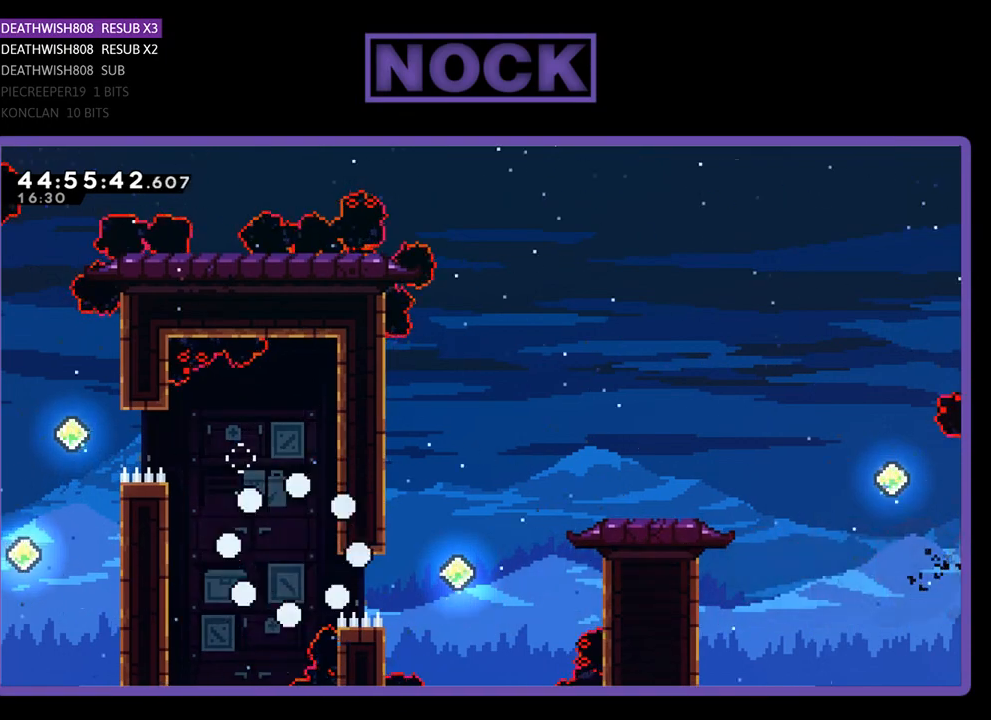
{"buttons": [], "events": []}
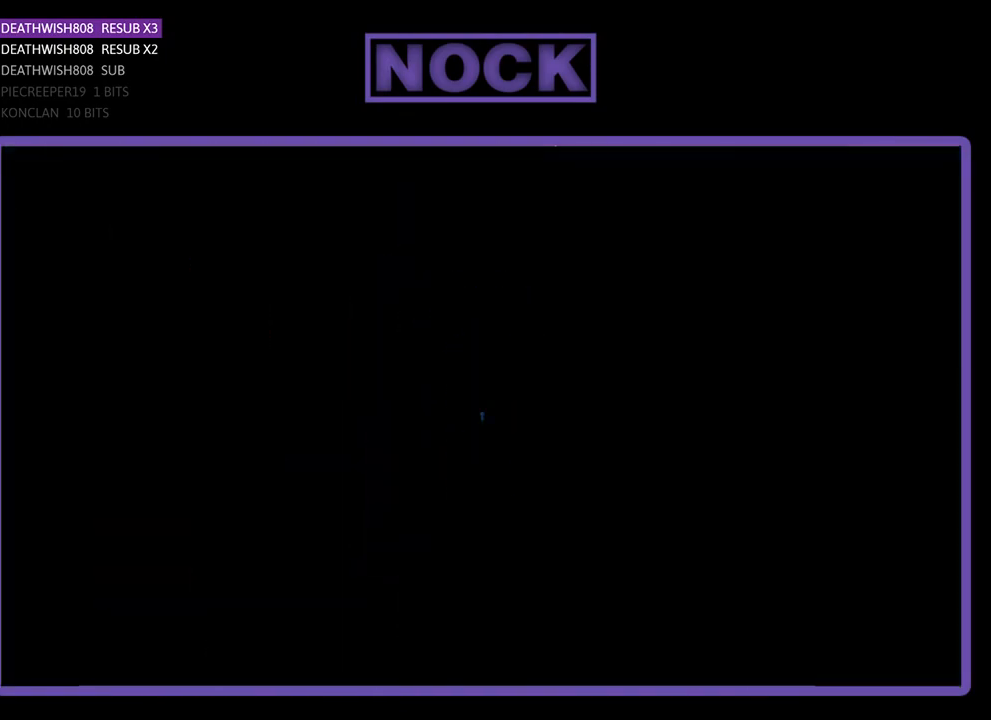
{"buttons": ["R2", "DPAD_RIGHT"], "events": [[167, "R2", "down"], [267, "DPAD_RIGHT", "down"]]}
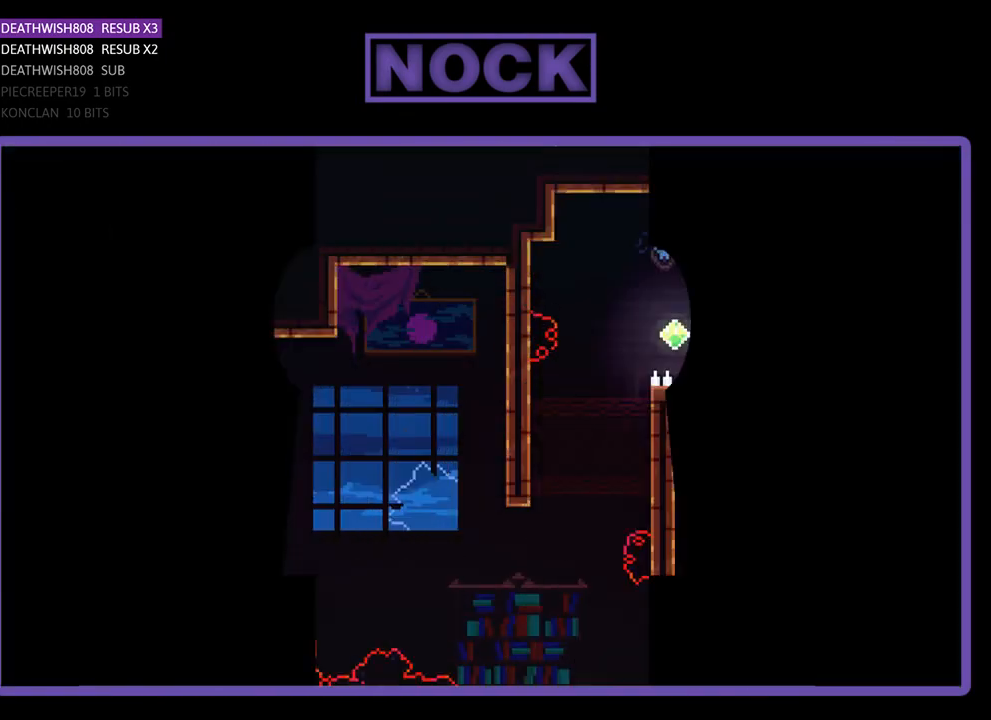
{"buttons": ["R2", "DPAD_RIGHT"], "events": []}
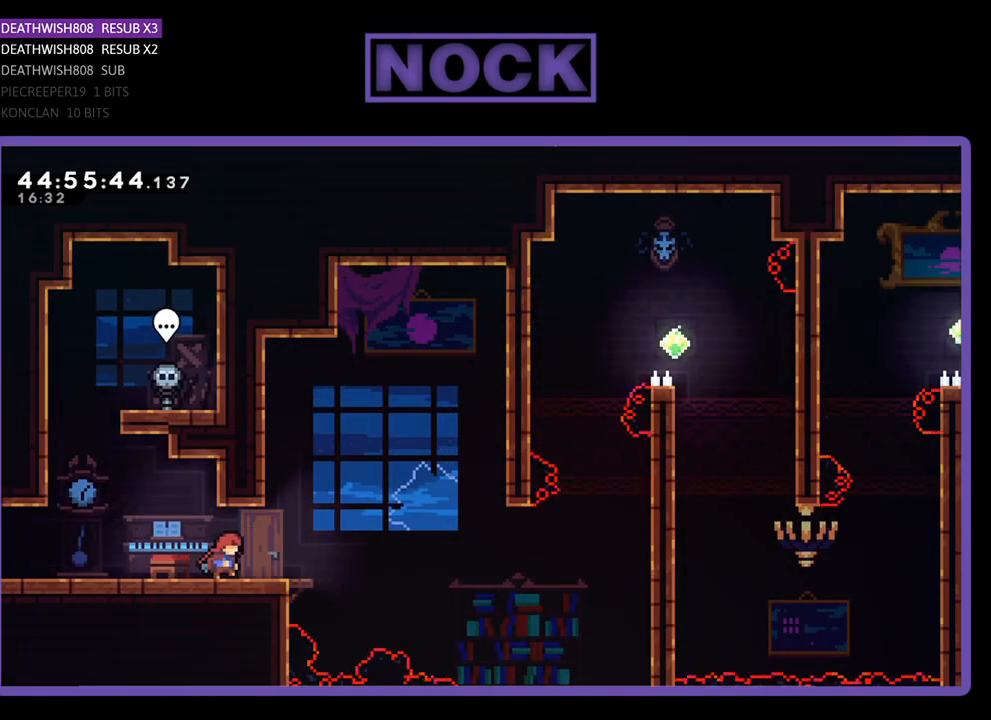
{"buttons": ["CROSS", "R2", "DPAD_RIGHT"], "events": [[233, "CROSS", "down"]]}